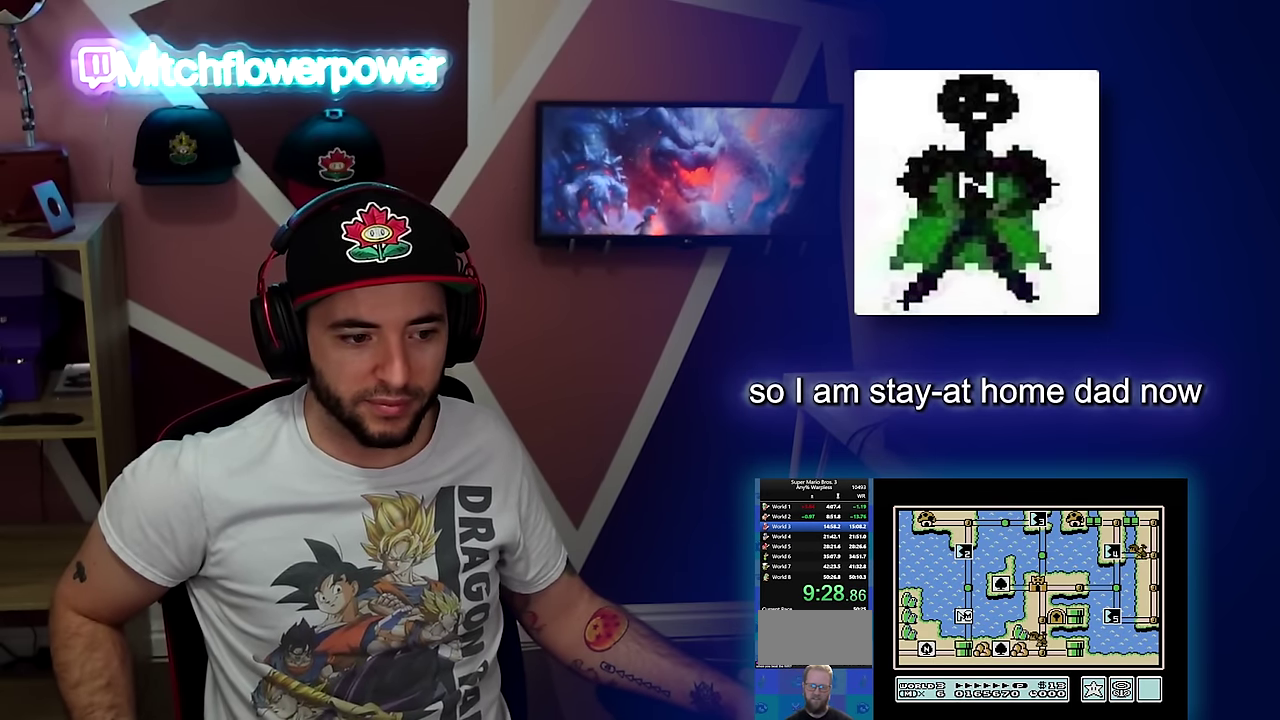
Gameplay with a controller (Nintendo layout); each line is a JSON object with the inputs held at the frame after it. "events" lists button and stick changes between this image and that frame as [ms after this image, input, new state], when the widget could be followed in between. Not read: L3 R3.
{"buttons": ["DPAD_UP"], "events": [[267, "DPAD_UP", "down"]]}
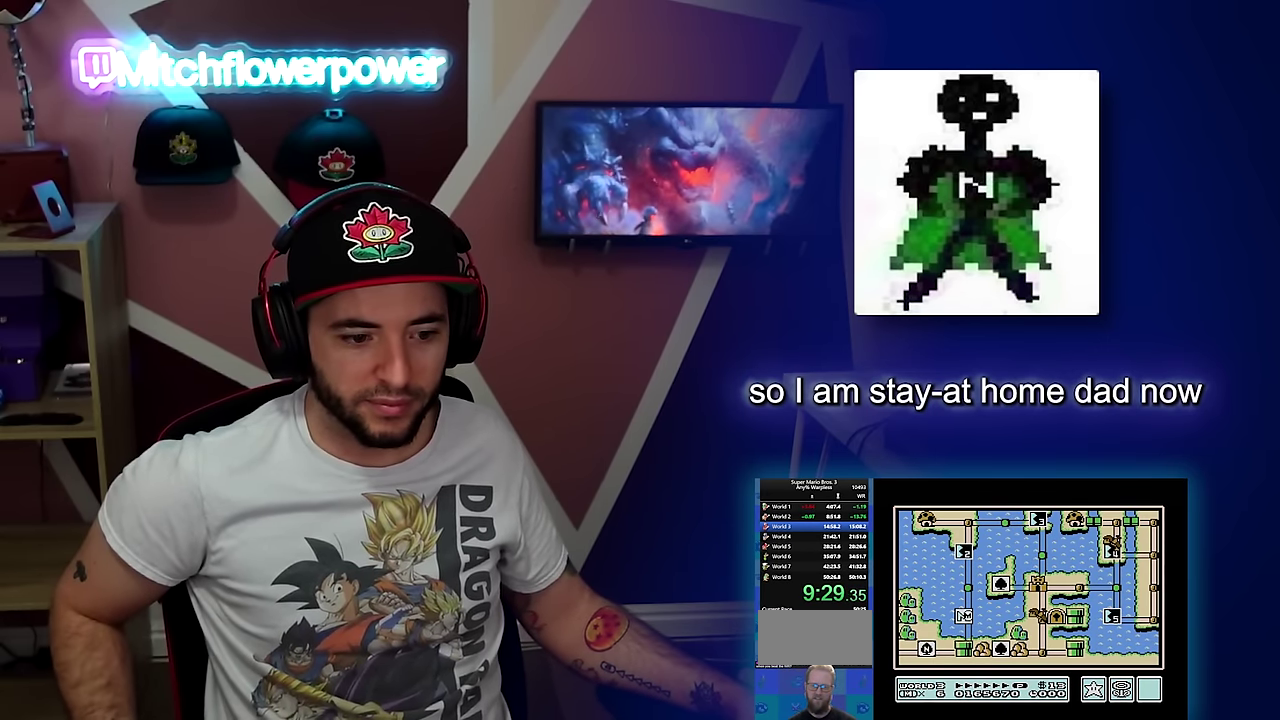
{"buttons": ["DPAD_UP"], "events": []}
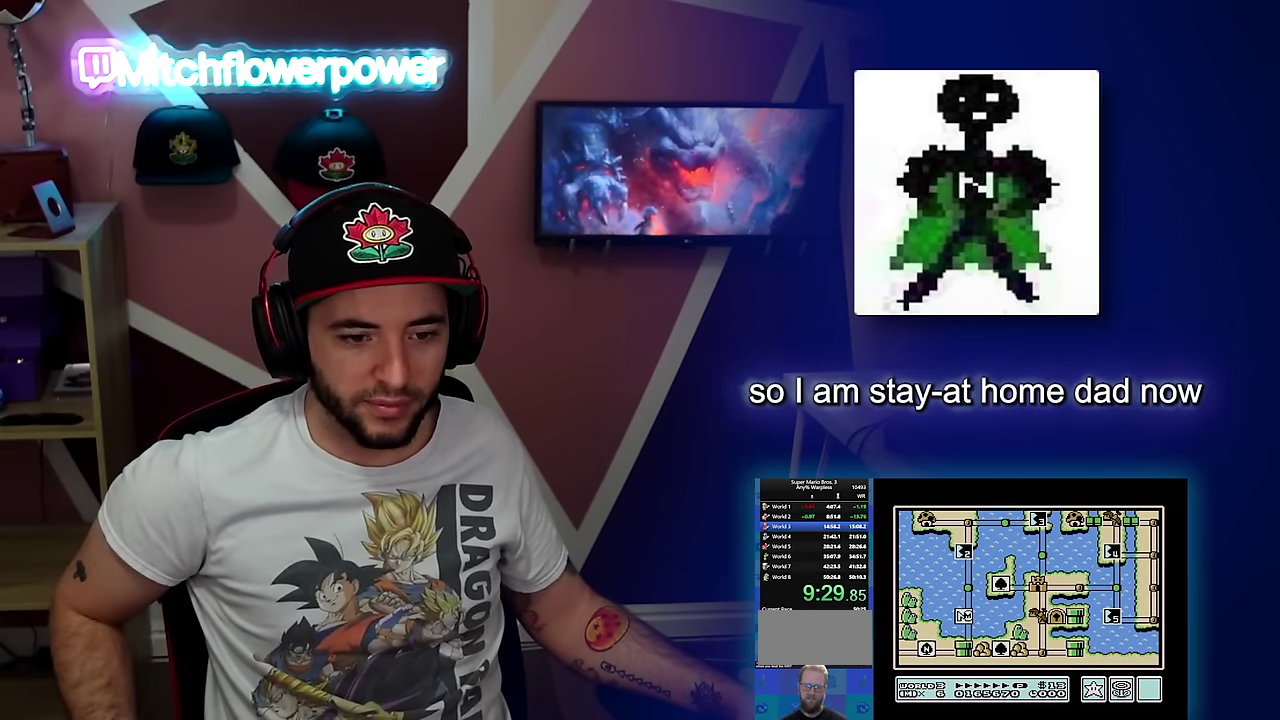
{"buttons": ["DPAD_UP"], "events": [[334, "DPAD_UP", "up"], [501, "DPAD_UP", "down"]]}
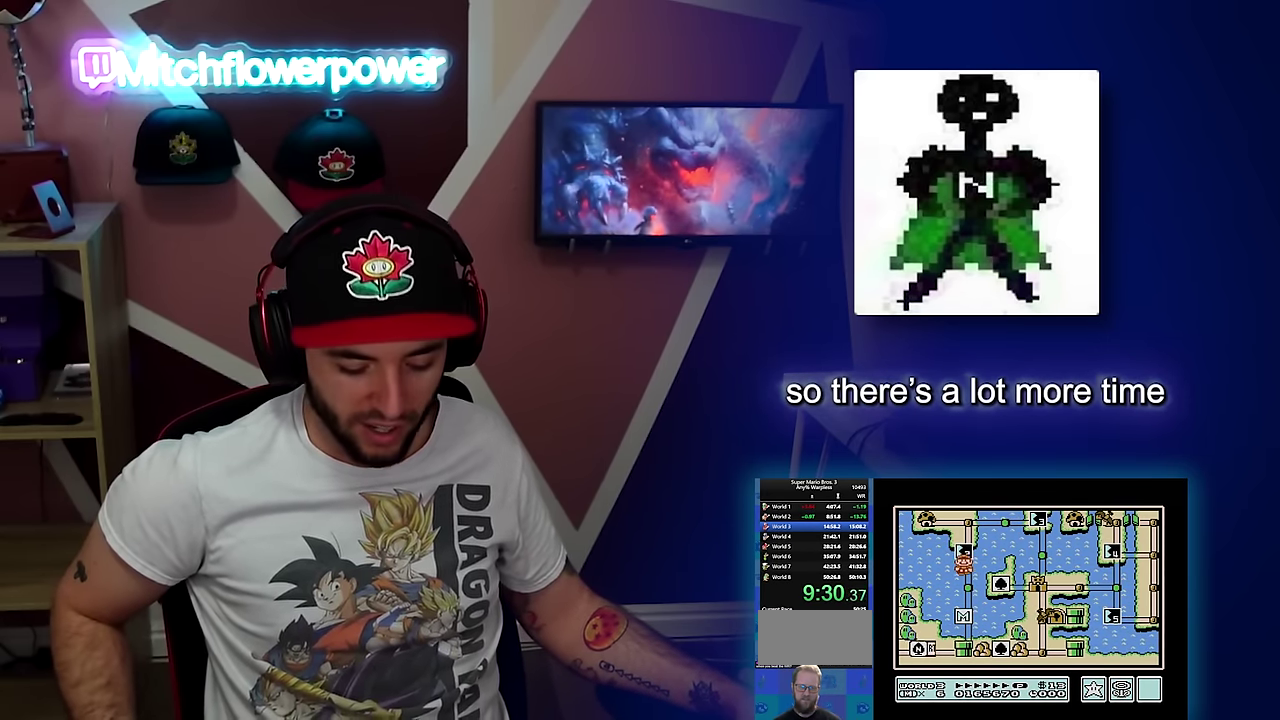
{"buttons": [], "events": [[166, "DPAD_UP", "up"]]}
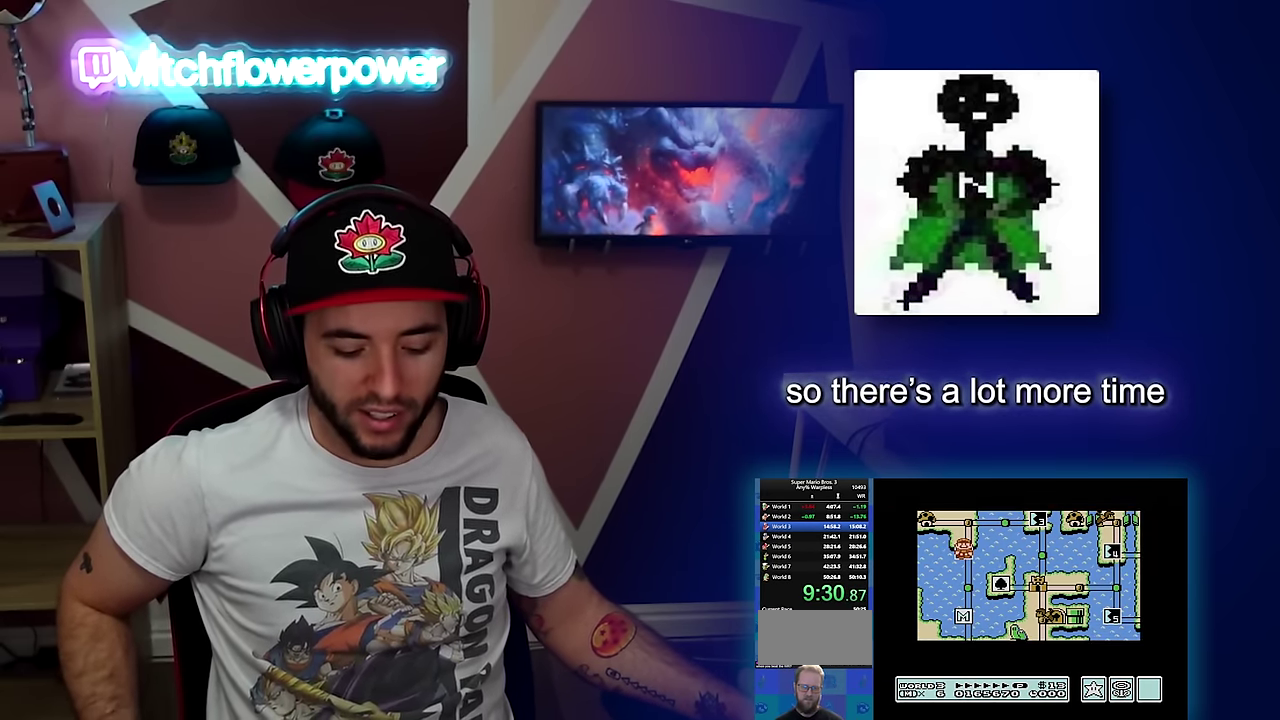
{"buttons": [], "events": []}
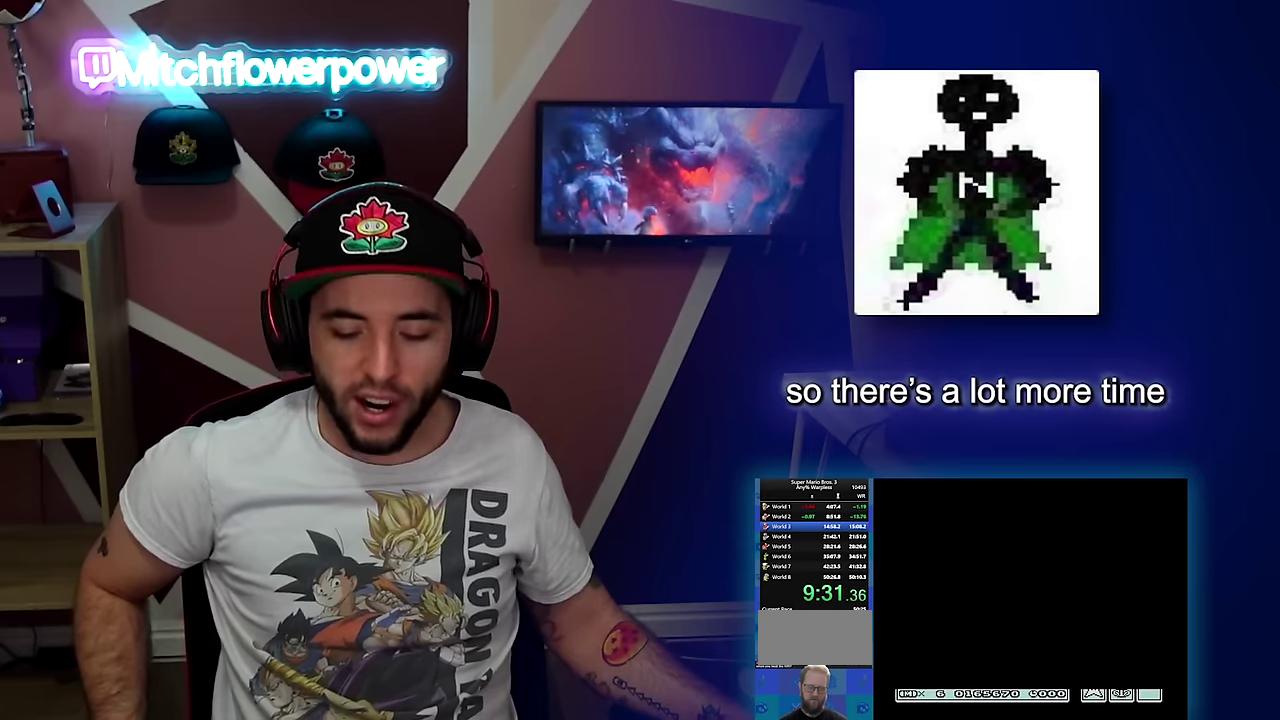
{"buttons": ["B", "DPAD_LEFT"], "events": [[367, "B", "down"], [367, "DPAD_LEFT", "down"]]}
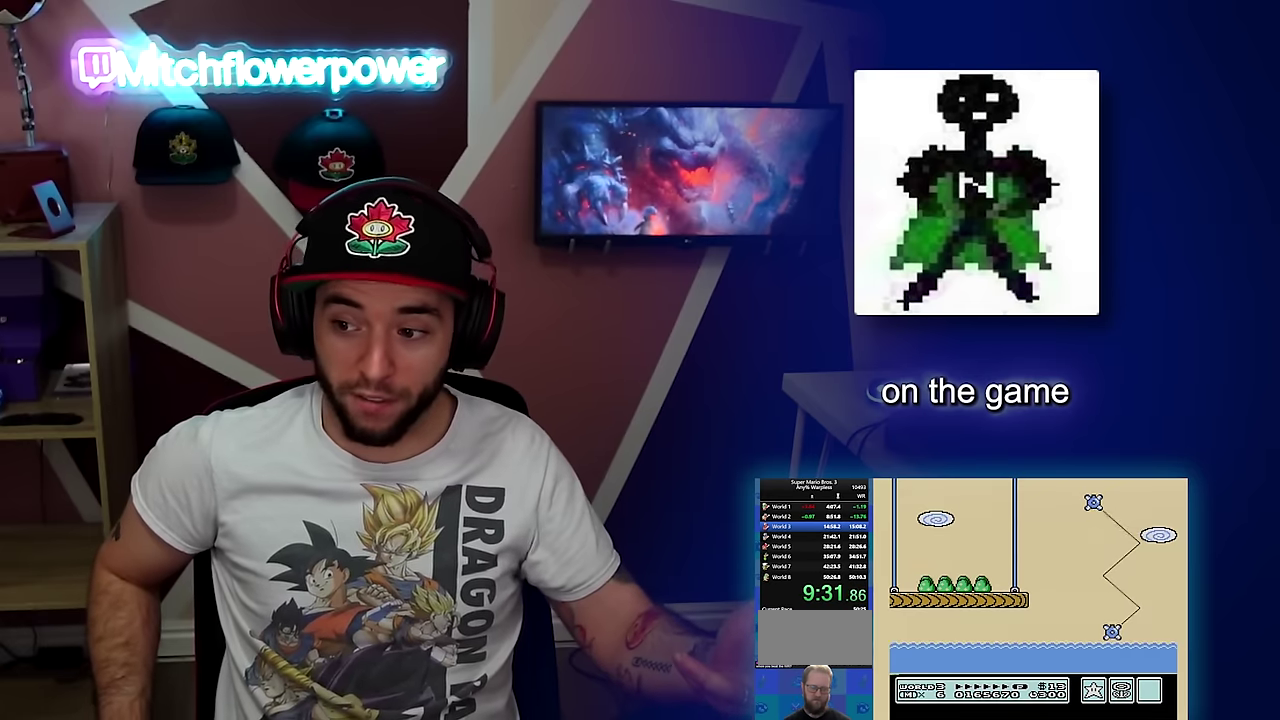
{"buttons": ["B", "DPAD_LEFT"], "events": []}
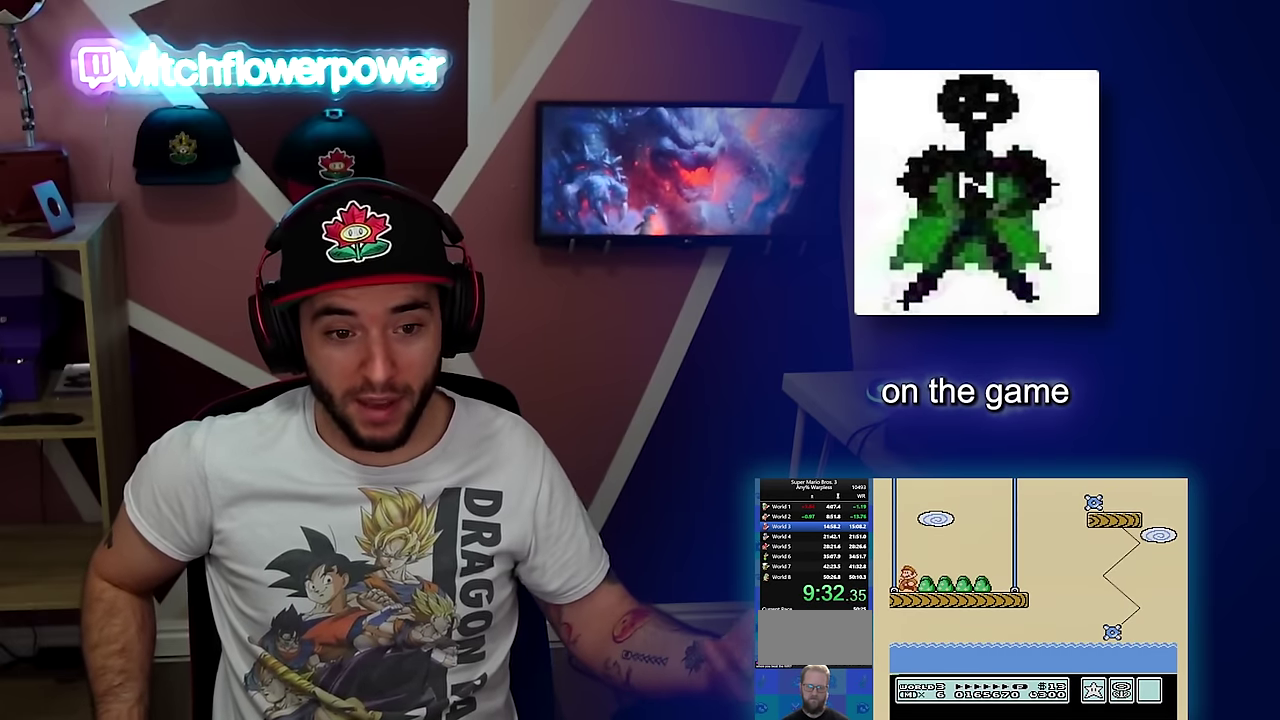
{"buttons": ["B", "DPAD_LEFT"], "events": []}
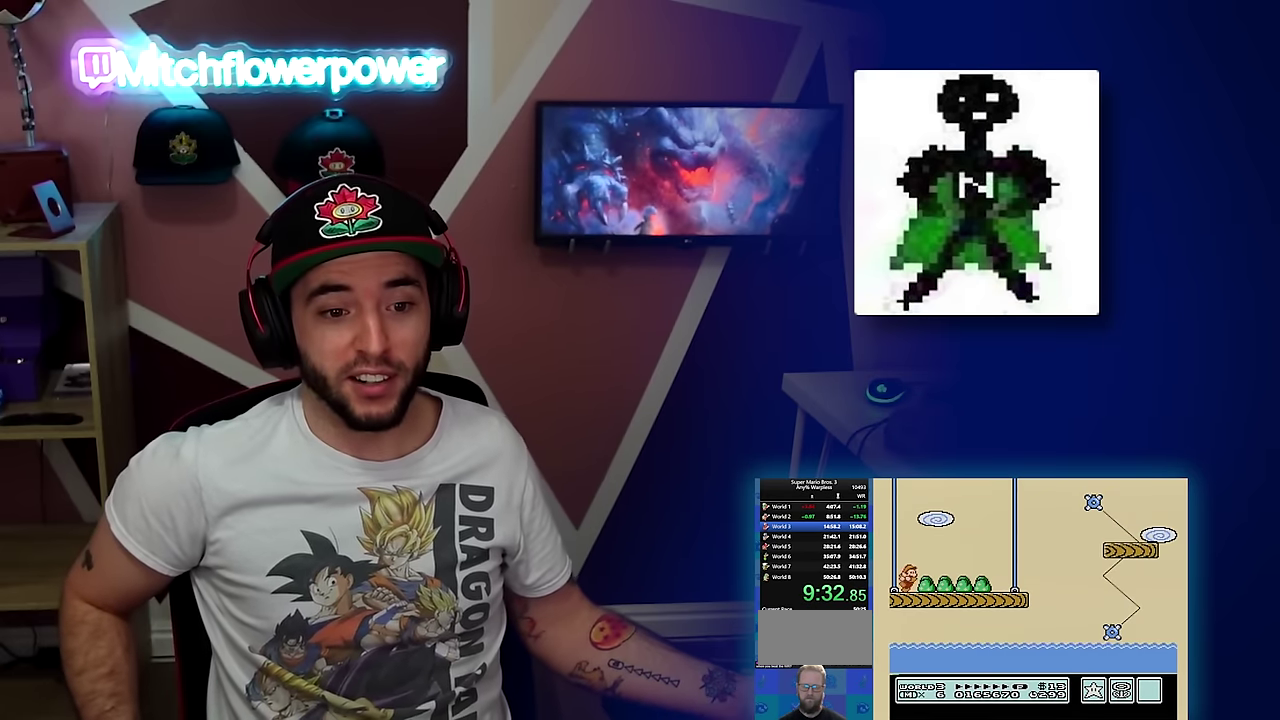
{"buttons": ["B", "DPAD_RIGHT"], "events": [[33, "DPAD_LEFT", "up"], [50, "DPAD_RIGHT", "down"]]}
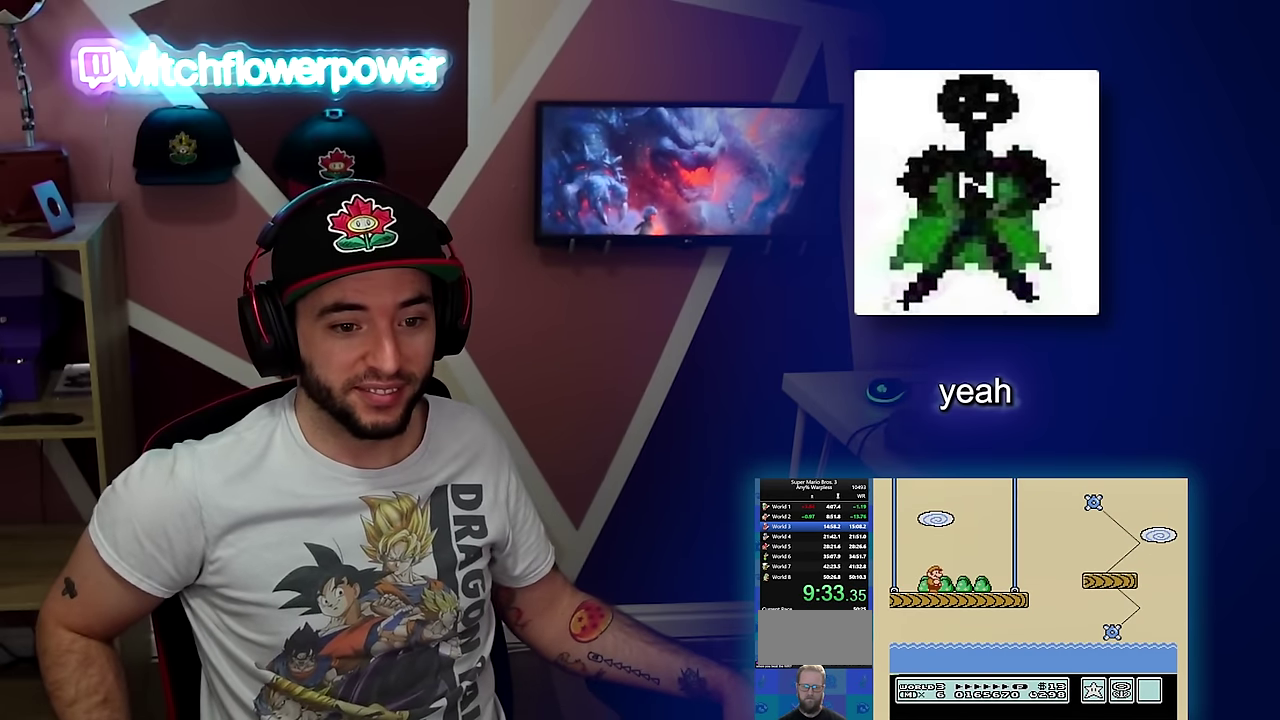
{"buttons": ["B", "DPAD_RIGHT"], "events": []}
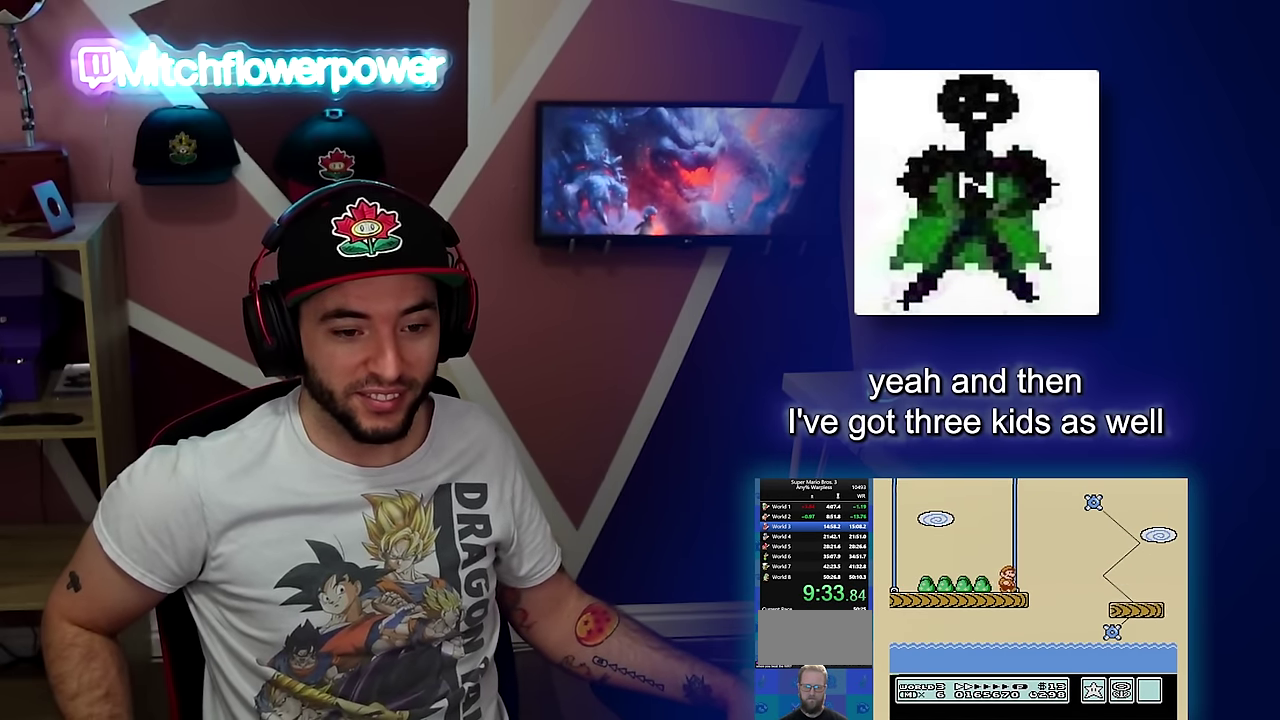
{"buttons": ["B", "DPAD_RIGHT"], "events": []}
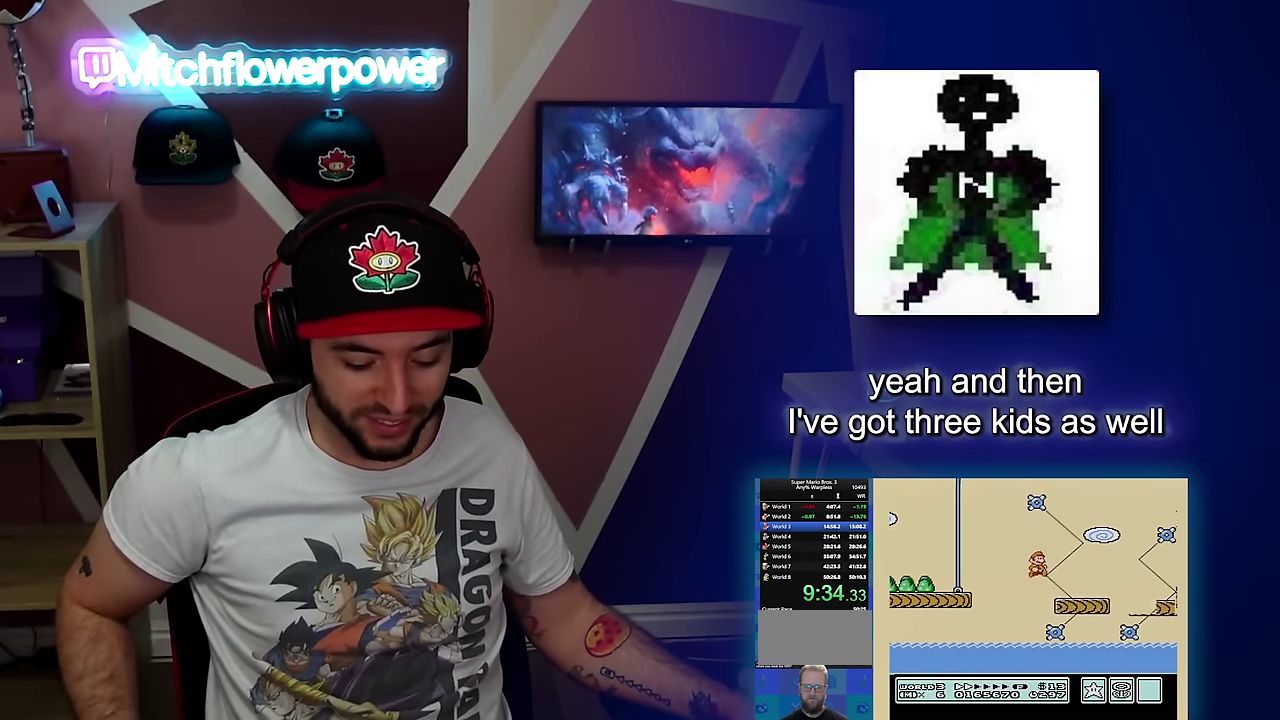
{"buttons": ["A", "B", "DPAD_RIGHT"], "events": [[501, "A", "down"]]}
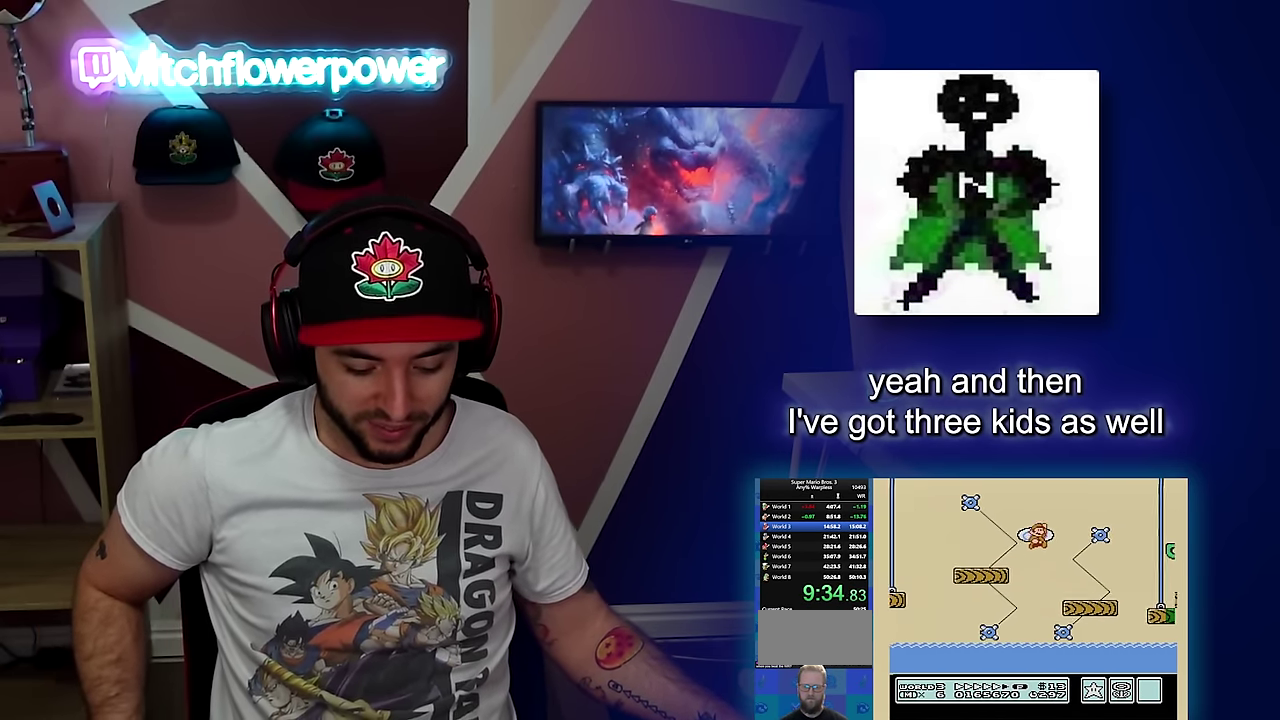
{"buttons": ["B", "DPAD_RIGHT"], "events": [[400, "A", "up"]]}
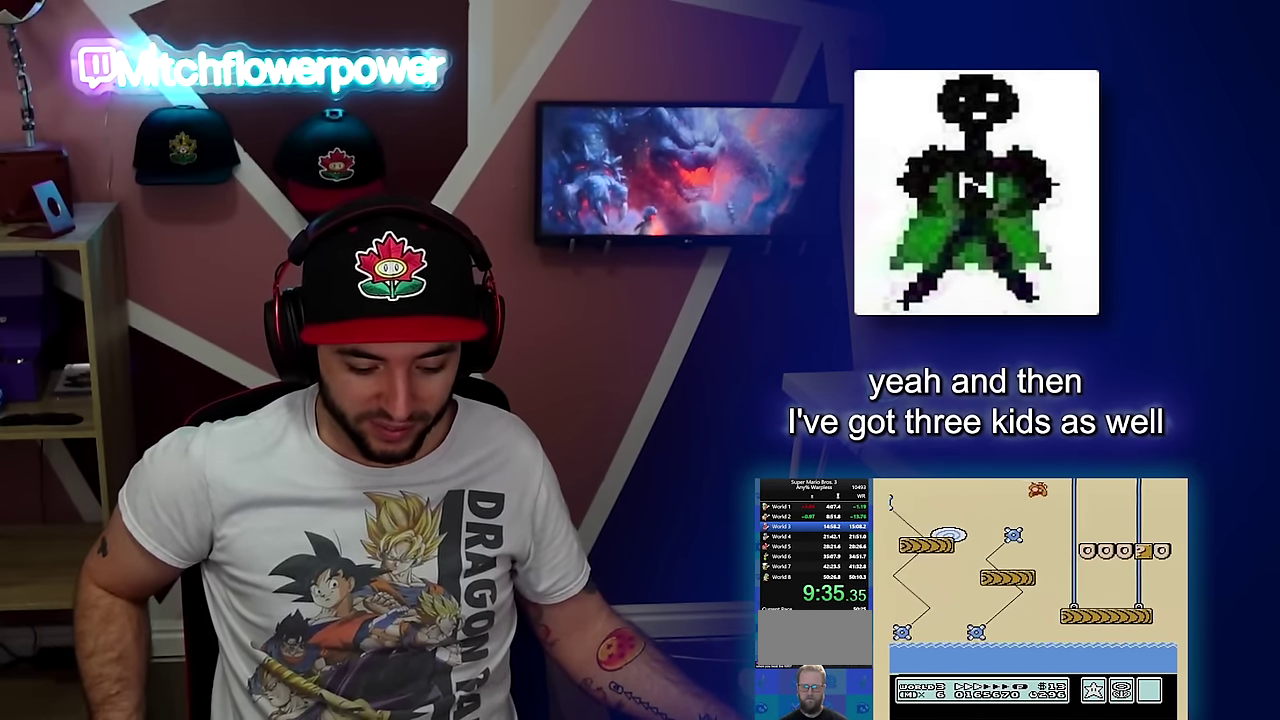
{"buttons": ["B", "DPAD_RIGHT"], "events": []}
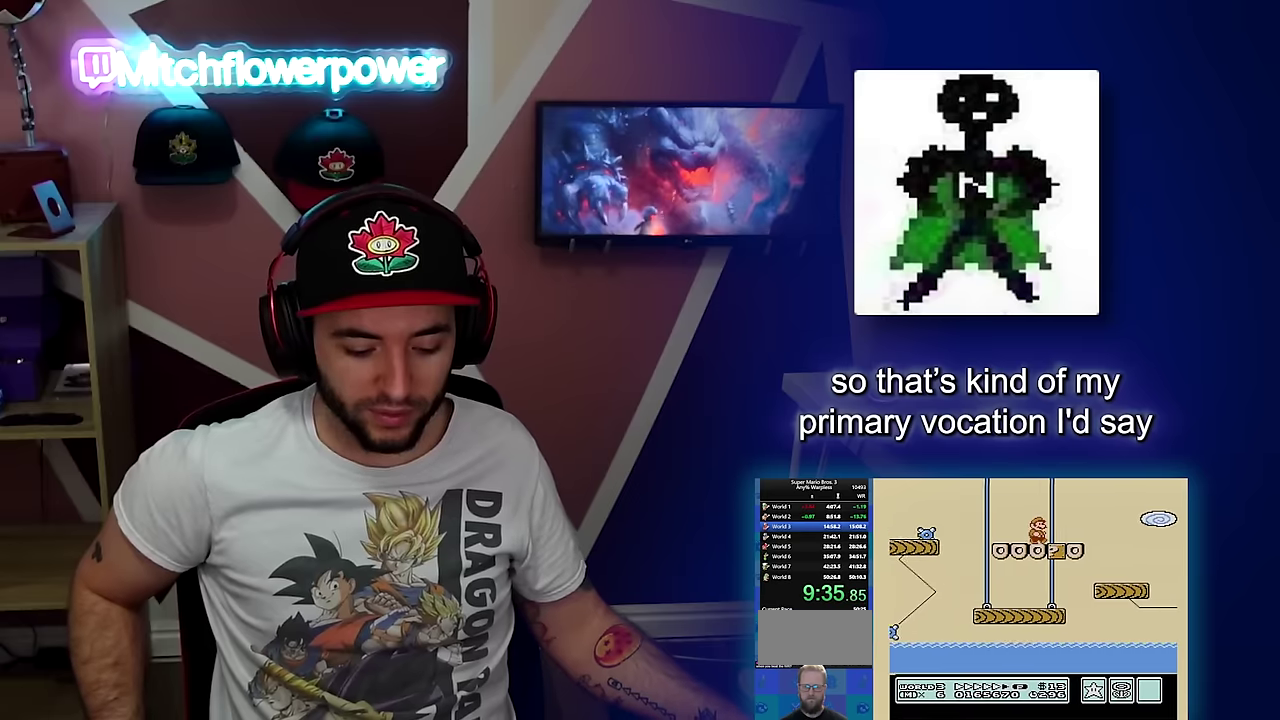
{"buttons": ["A", "B", "DPAD_RIGHT"], "events": [[400, "A", "down"]]}
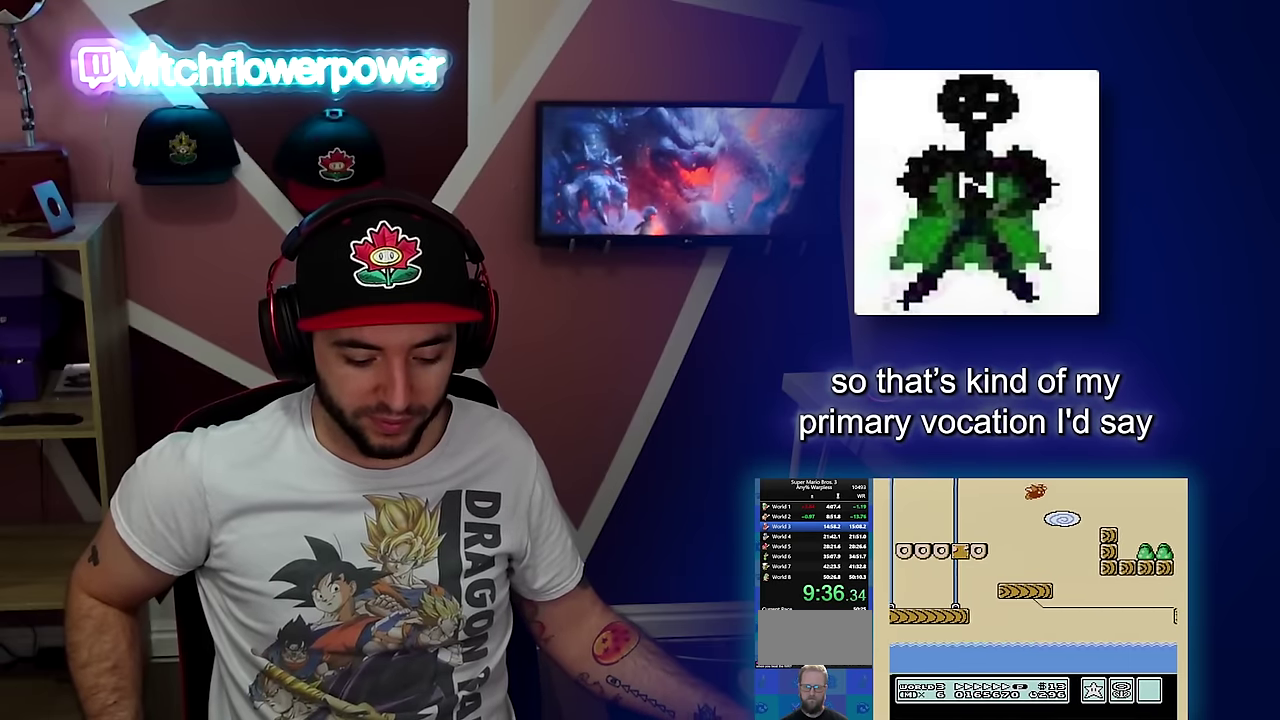
{"buttons": ["B", "DPAD_RIGHT"], "events": [[100, "A", "up"]]}
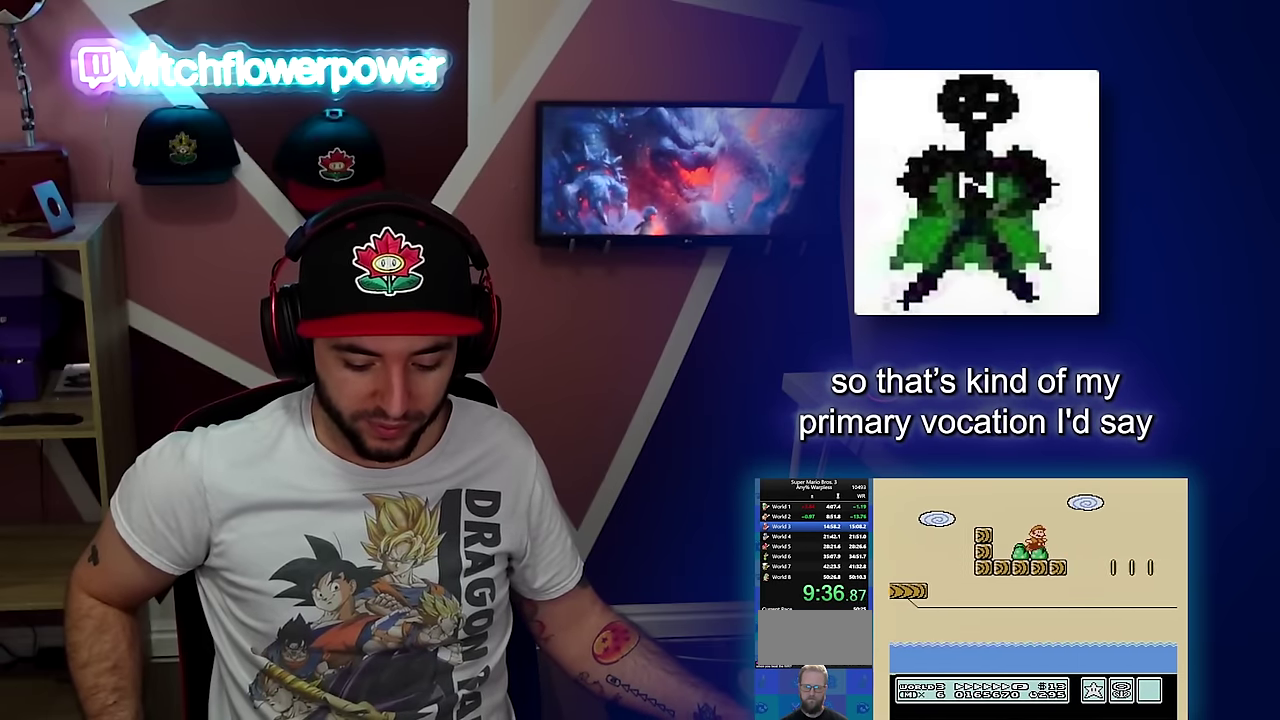
{"buttons": ["A", "B", "DPAD_RIGHT"], "events": [[233, "A", "down"]]}
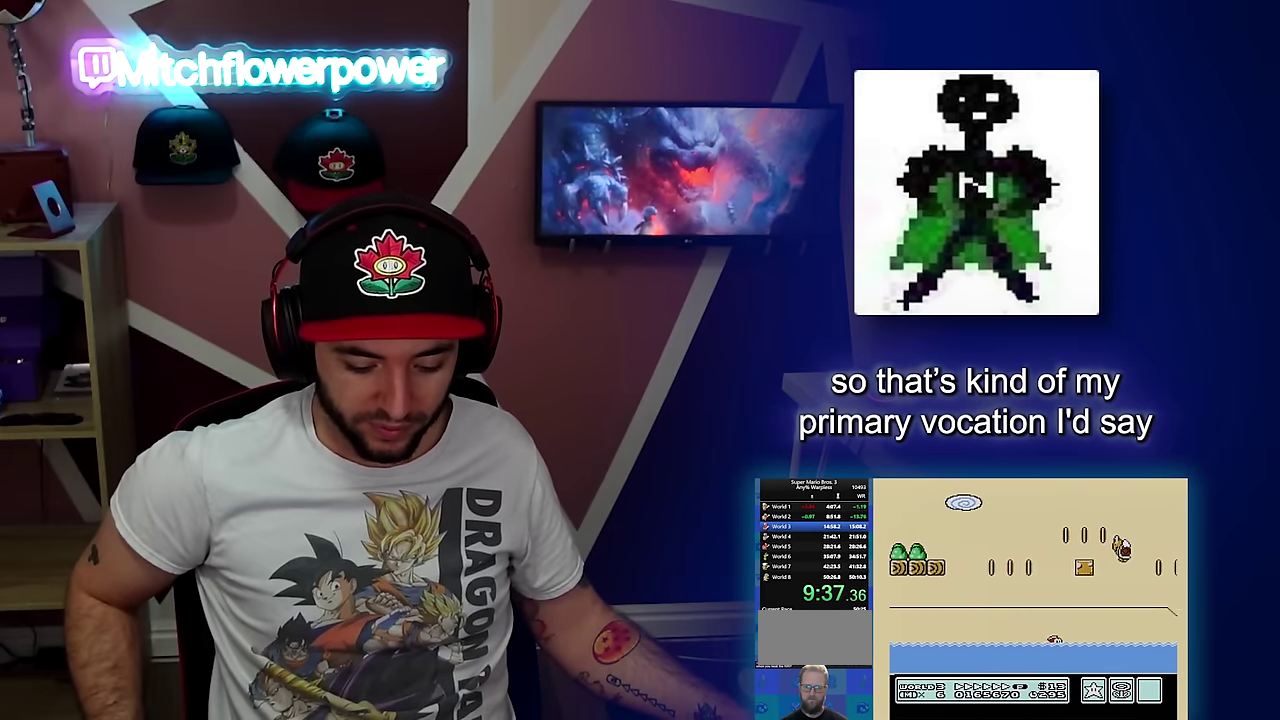
{"buttons": ["A", "B", "DPAD_RIGHT"], "events": []}
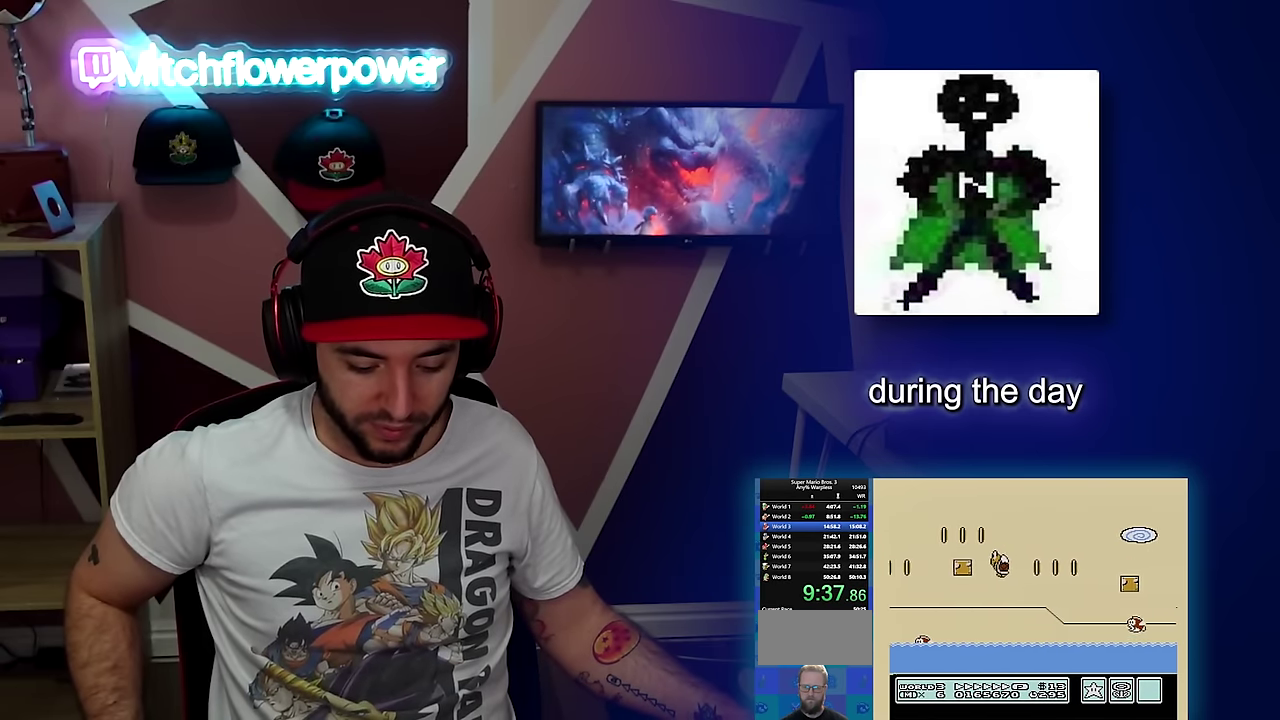
{"buttons": ["B", "DPAD_RIGHT"], "events": [[233, "A", "up"]]}
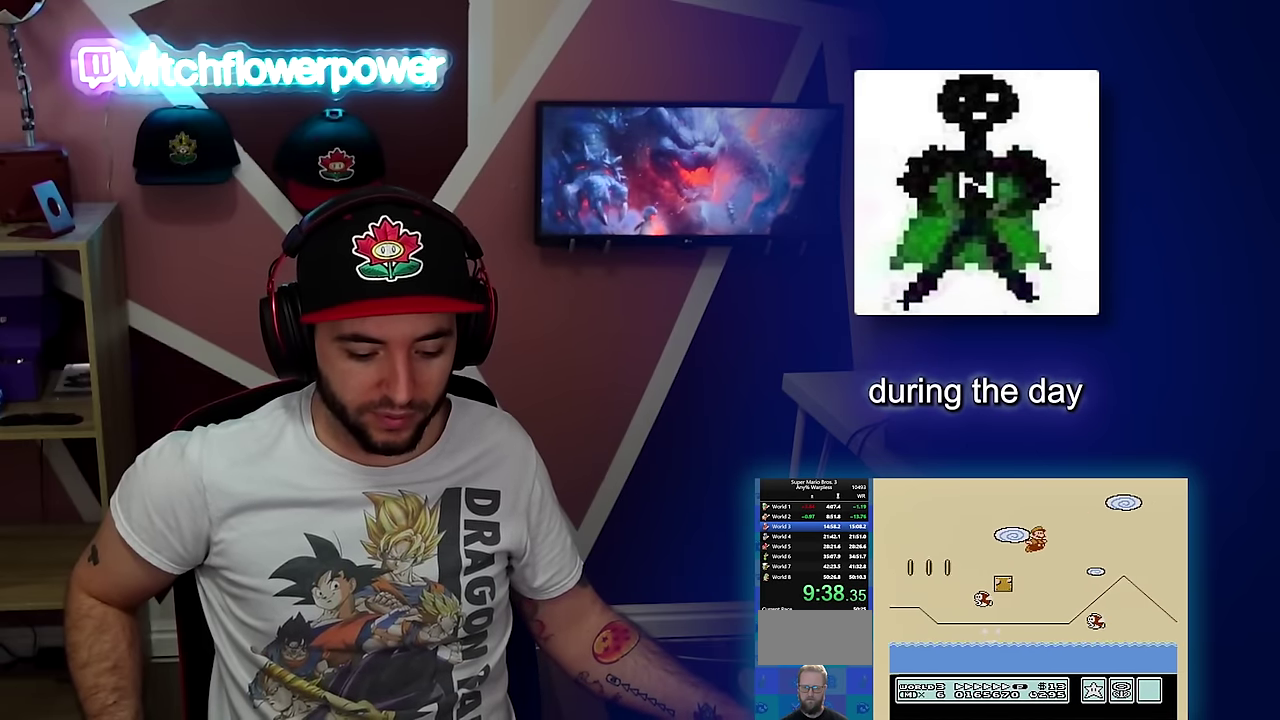
{"buttons": ["A", "B", "DPAD_RIGHT"], "events": [[17, "A", "down"]]}